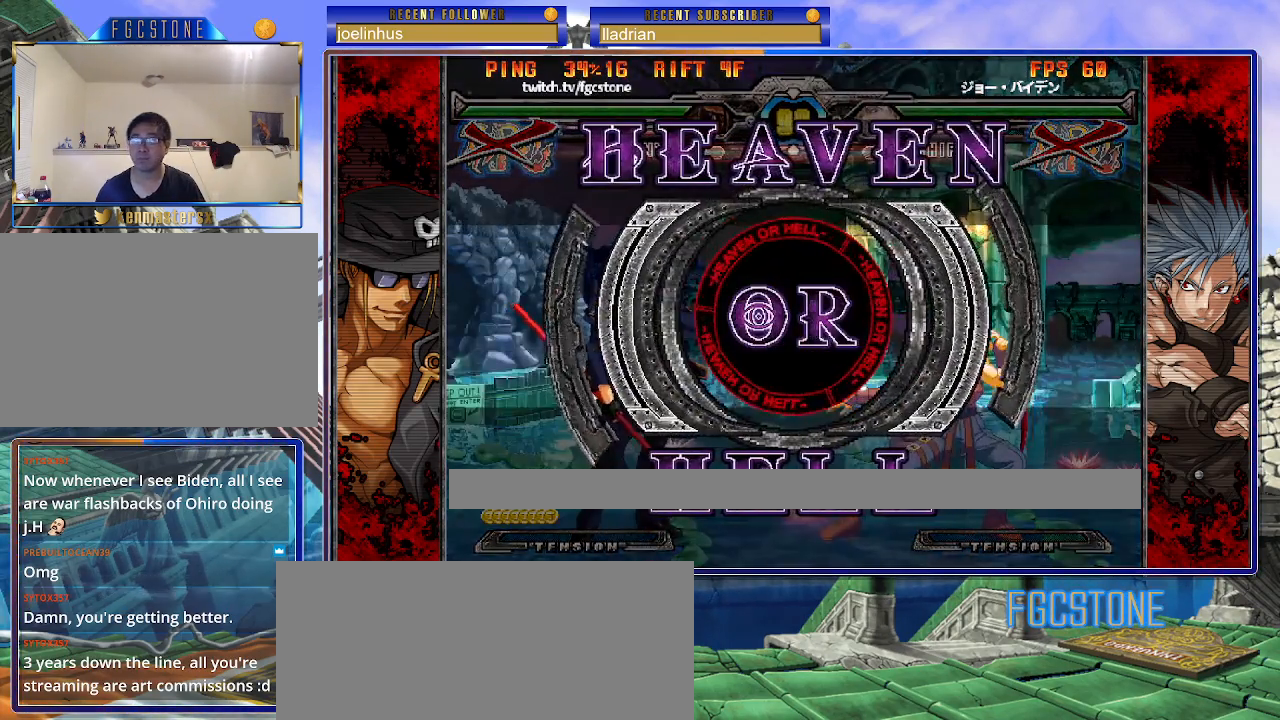
Gameplay with a controller (arcade stick); each line is a JSON object with the inputs held at the frame after it. "events" lists button and stick changes between this image and that frame as [ms after this image, input, new state], when the widget could be followed in between. Not read: L3 R3 left_stick other_buttons.
{"buttons": [], "events": []}
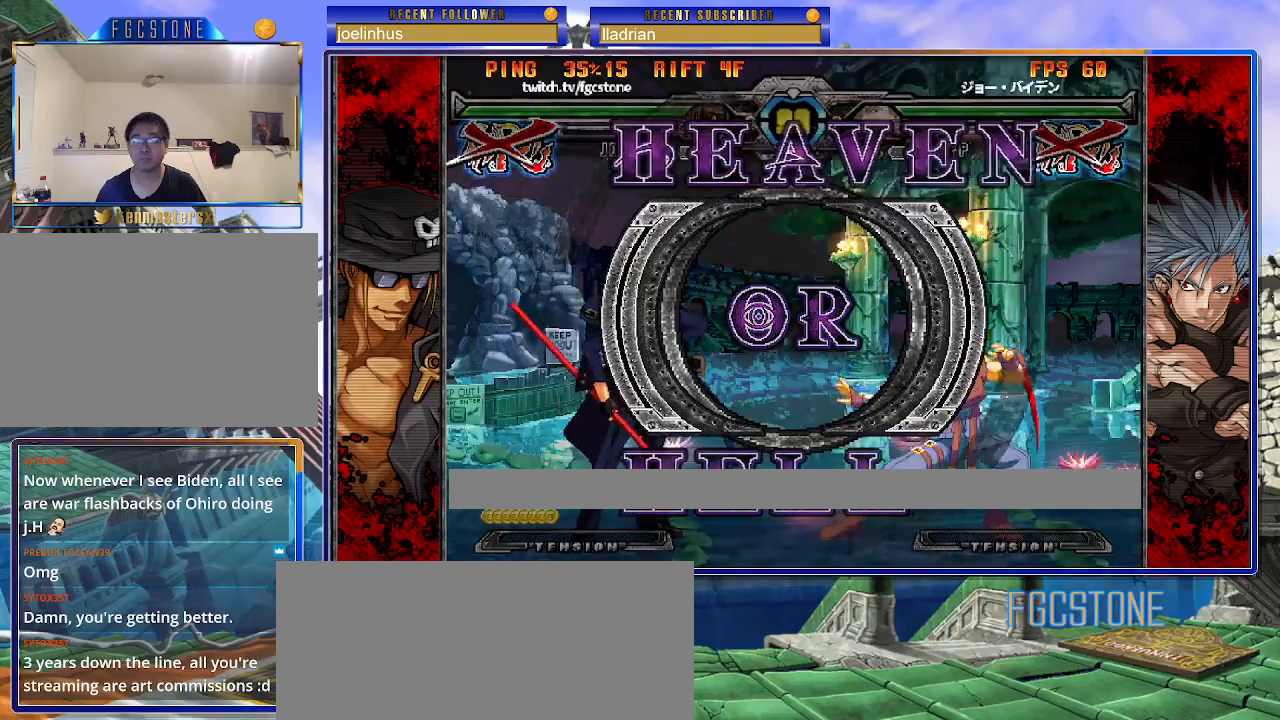
{"buttons": ["K"], "events": [[200, "K", "down"], [267, "K", "up"], [267, "S", "down"], [333, "S", "up"], [367, "K", "down"], [433, "K", "up"], [433, "S", "down"], [450, "HS", "down"], [483, "HS", "up"], [500, "K", "down"], [500, "S", "up"]]}
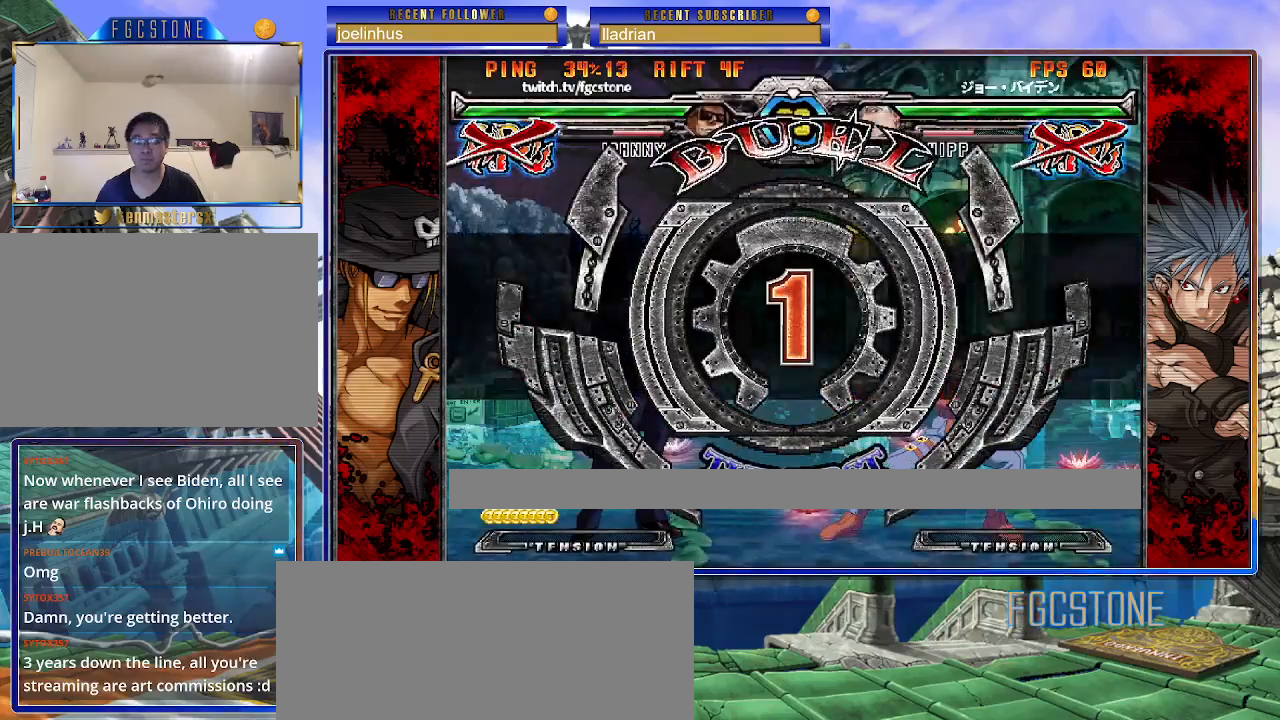
{"buttons": [], "events": [[100, "HS", "down"], [100, "K", "up"], [100, "S", "down"], [167, "HS", "up"], [167, "K", "down"], [167, "S", "up"], [233, "HS", "down"], [233, "K", "up"], [233, "S", "down"], [317, "HS", "up"], [317, "K", "down"], [317, "S", "up"], [400, "HS", "down"], [400, "K", "up"], [400, "S", "down"], [450, "HS", "up"], [483, "S", "up"]]}
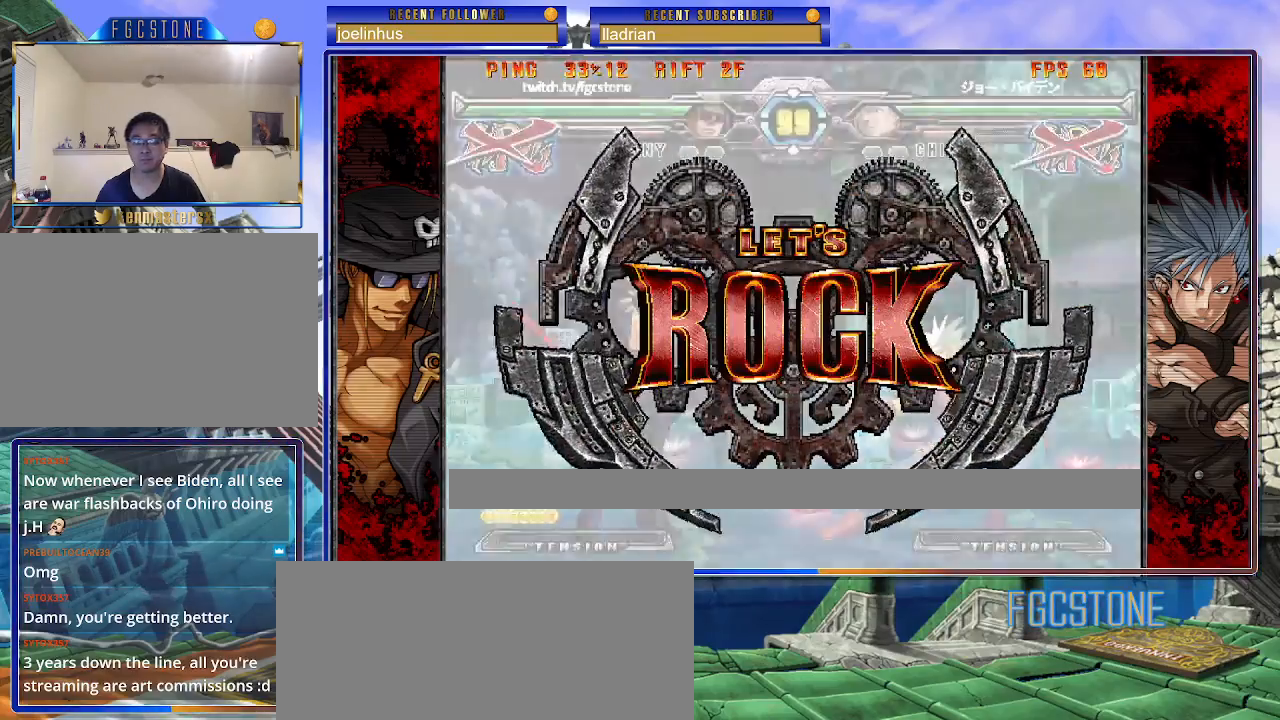
{"buttons": [], "events": []}
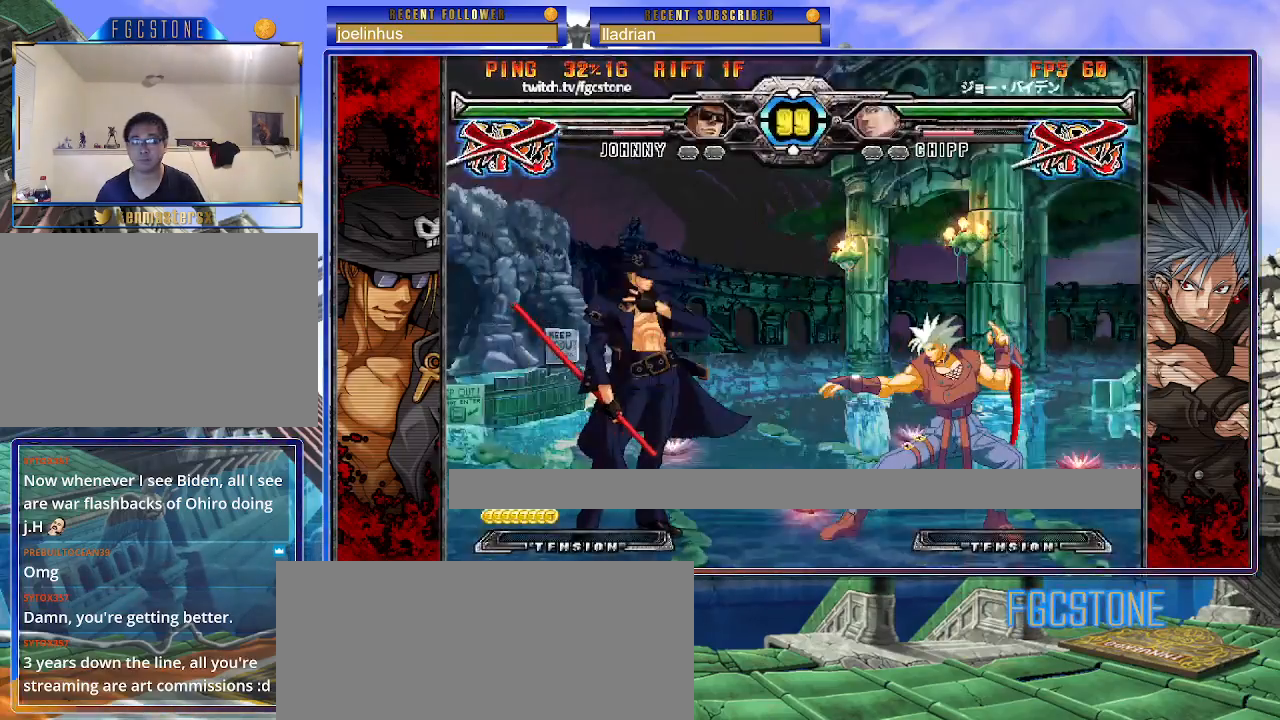
{"buttons": [], "events": []}
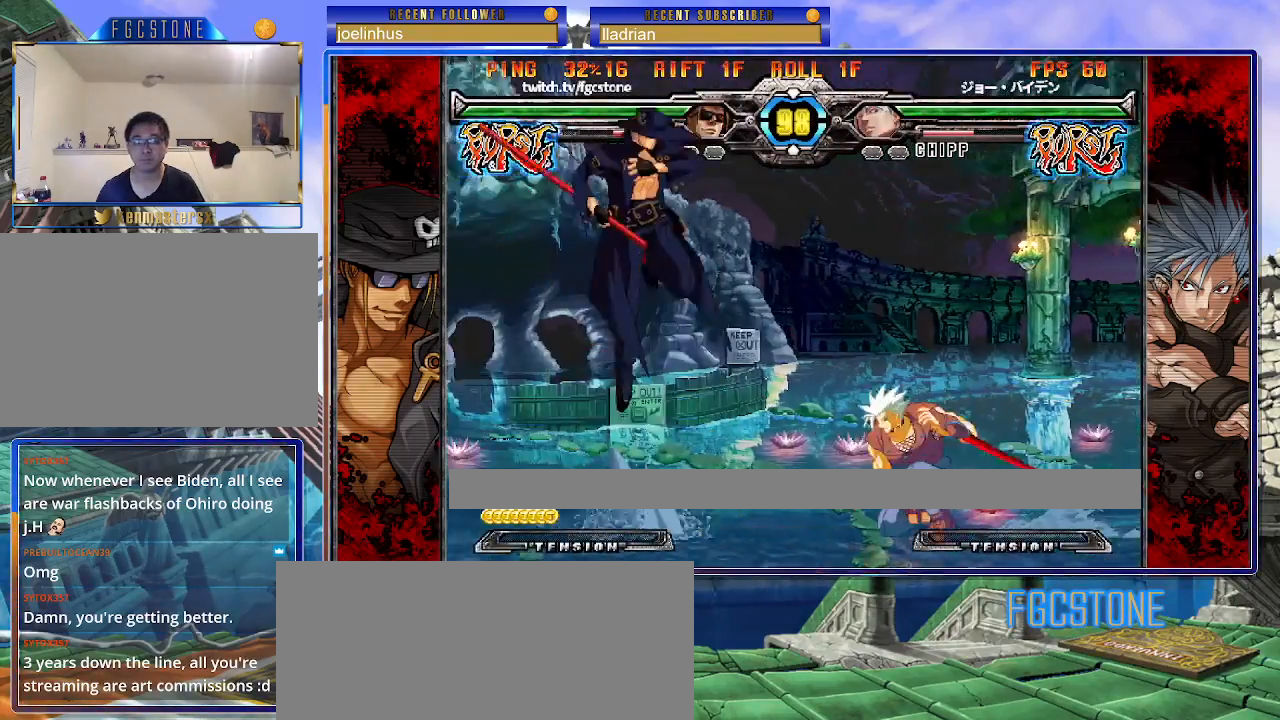
{"buttons": [], "events": []}
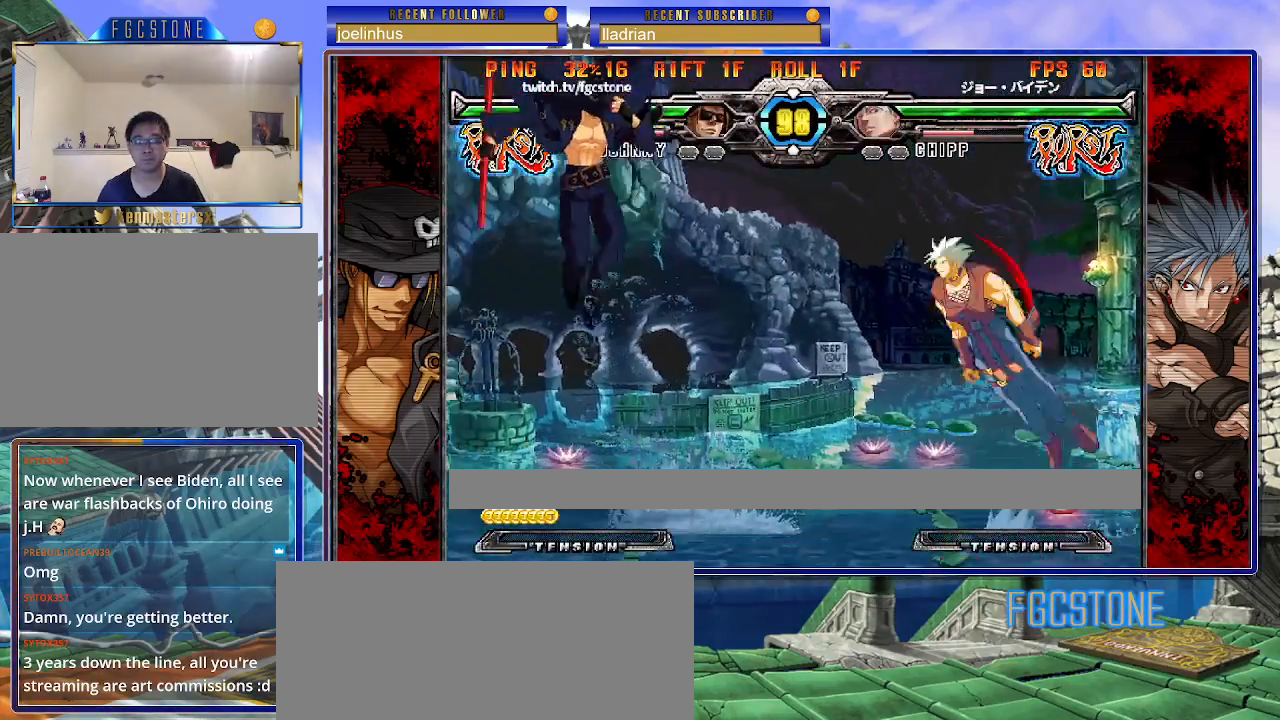
{"buttons": [], "events": [[267, "S", "down"], [400, "S", "up"]]}
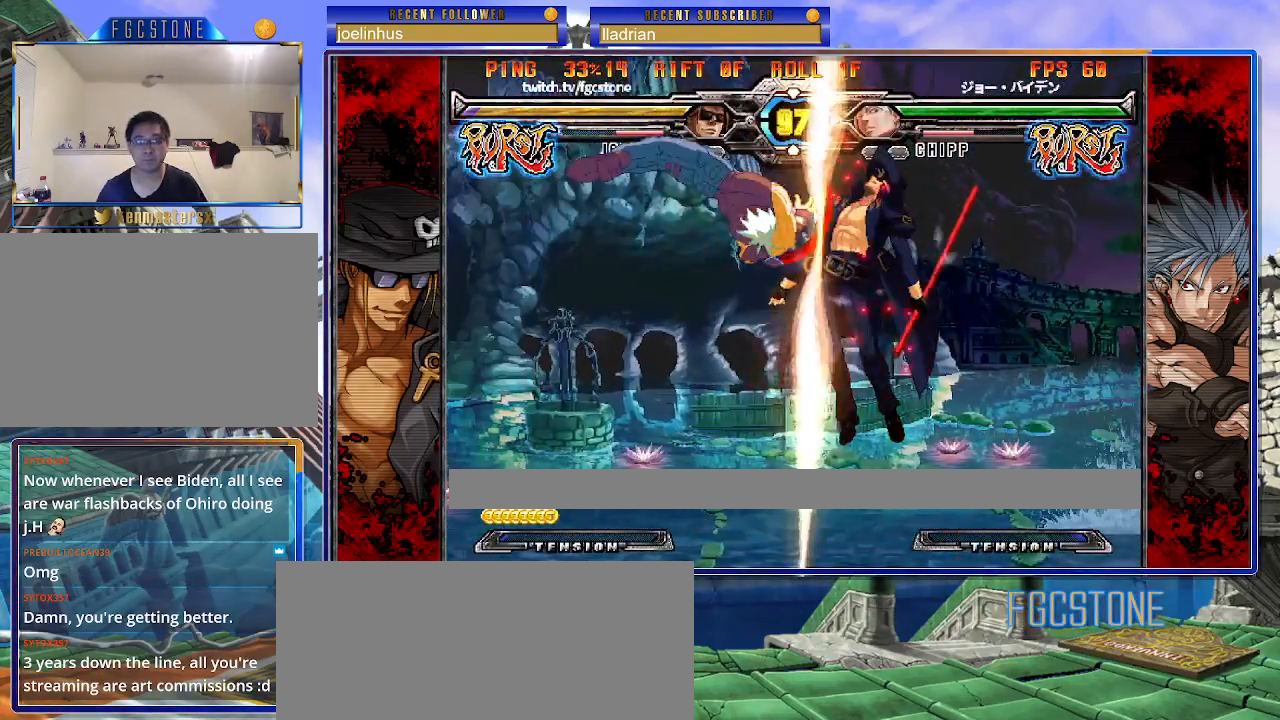
{"buttons": ["K"], "events": [[500, "K", "down"]]}
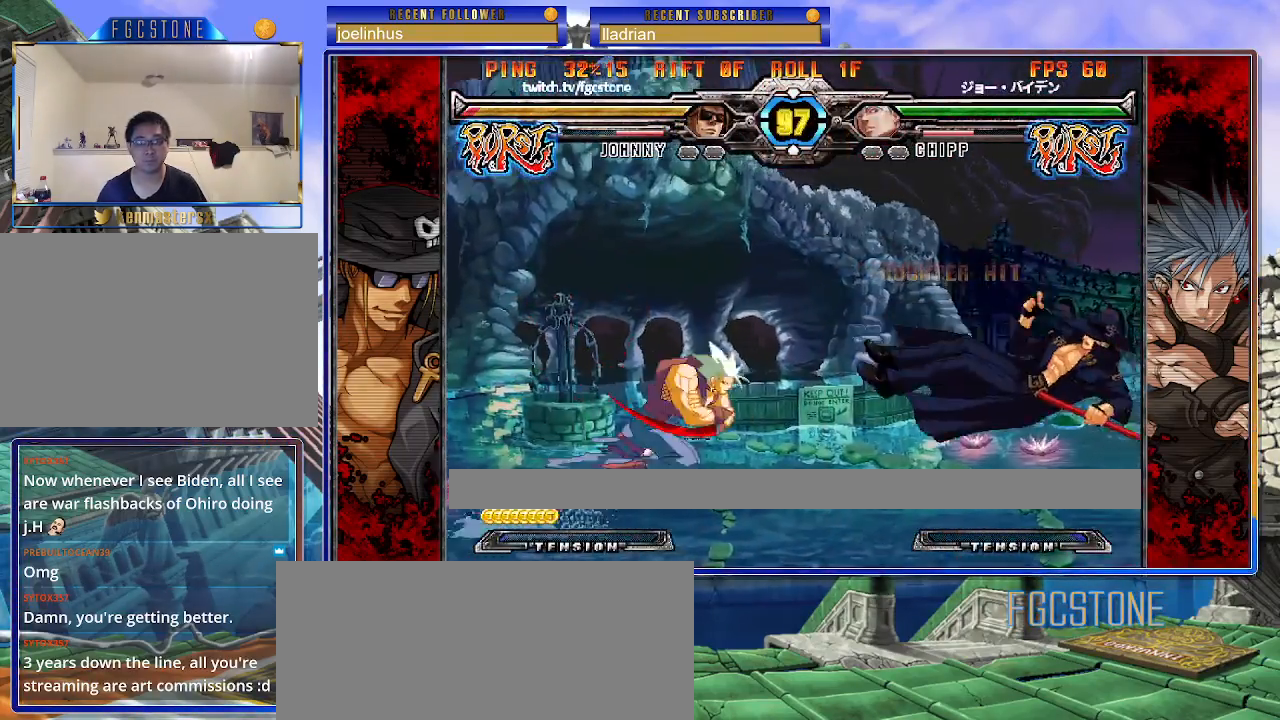
{"buttons": [], "events": [[50, "K", "up"]]}
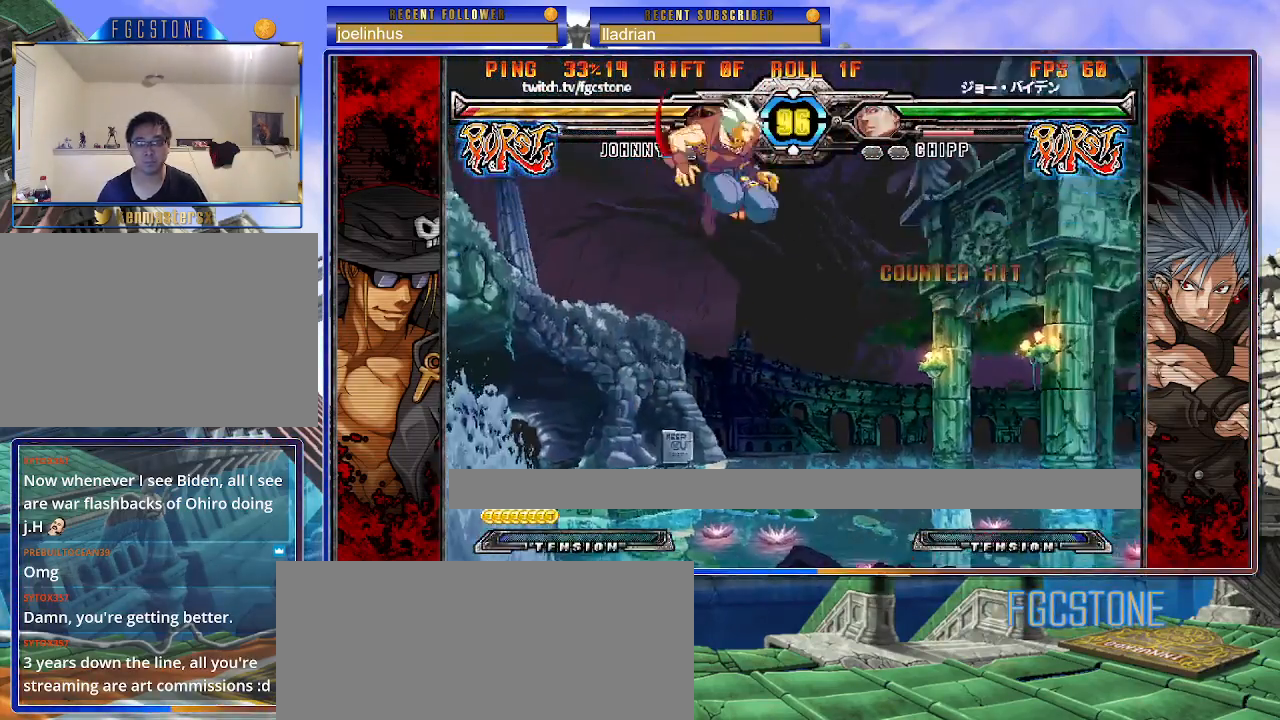
{"buttons": [], "events": []}
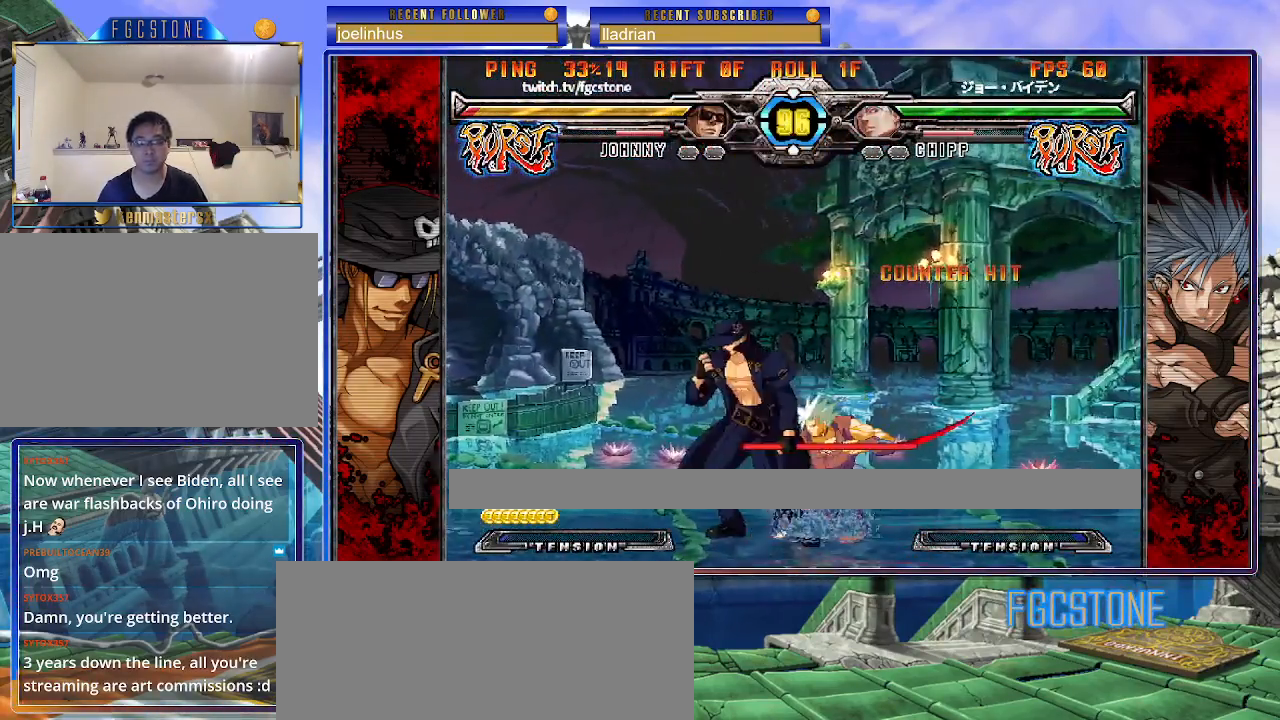
{"buttons": [], "events": [[17, "D", "down"], [17, "HS", "down"], [100, "D", "up"], [100, "HS", "up"]]}
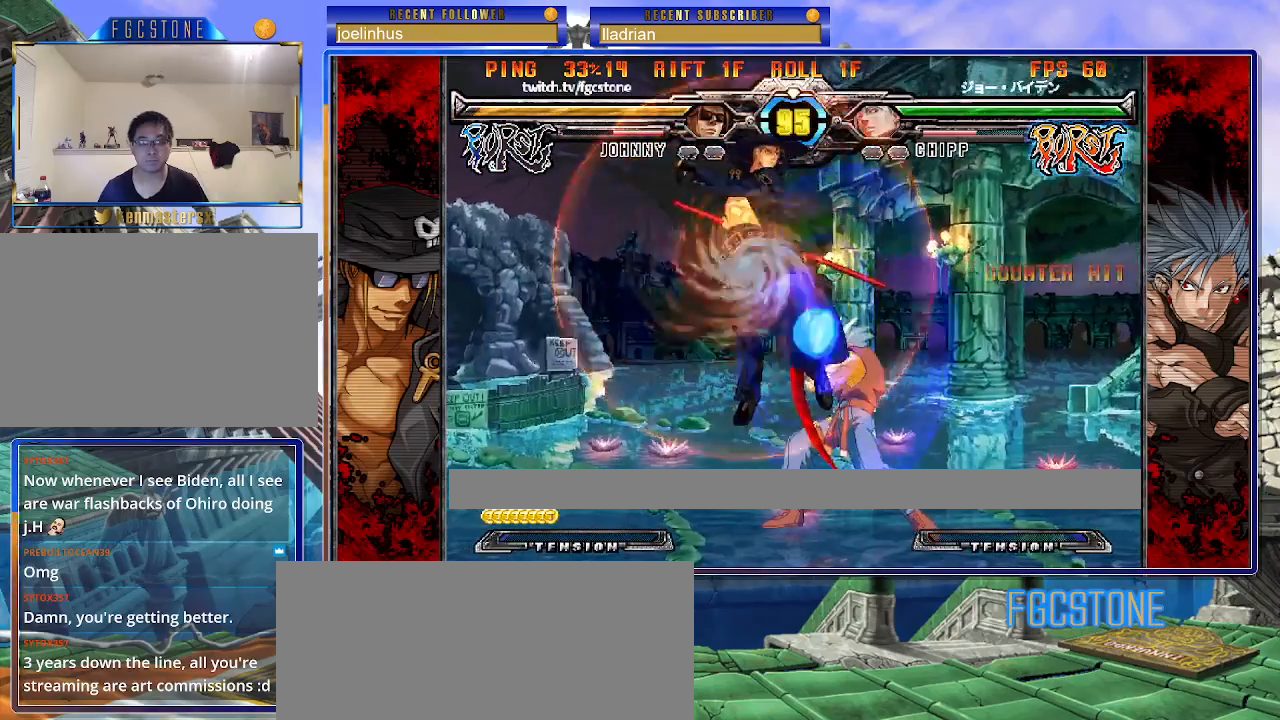
{"buttons": [], "events": [[367, "HS", "down"], [483, "HS", "up"]]}
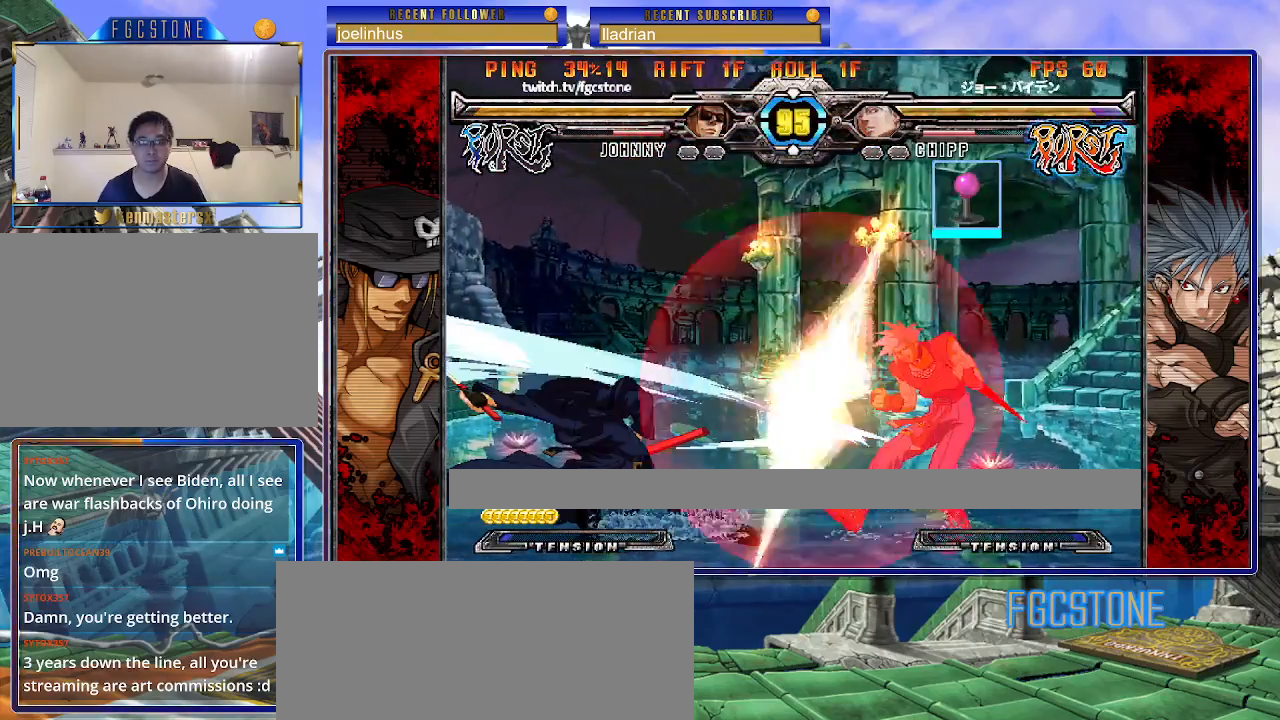
{"buttons": [], "events": []}
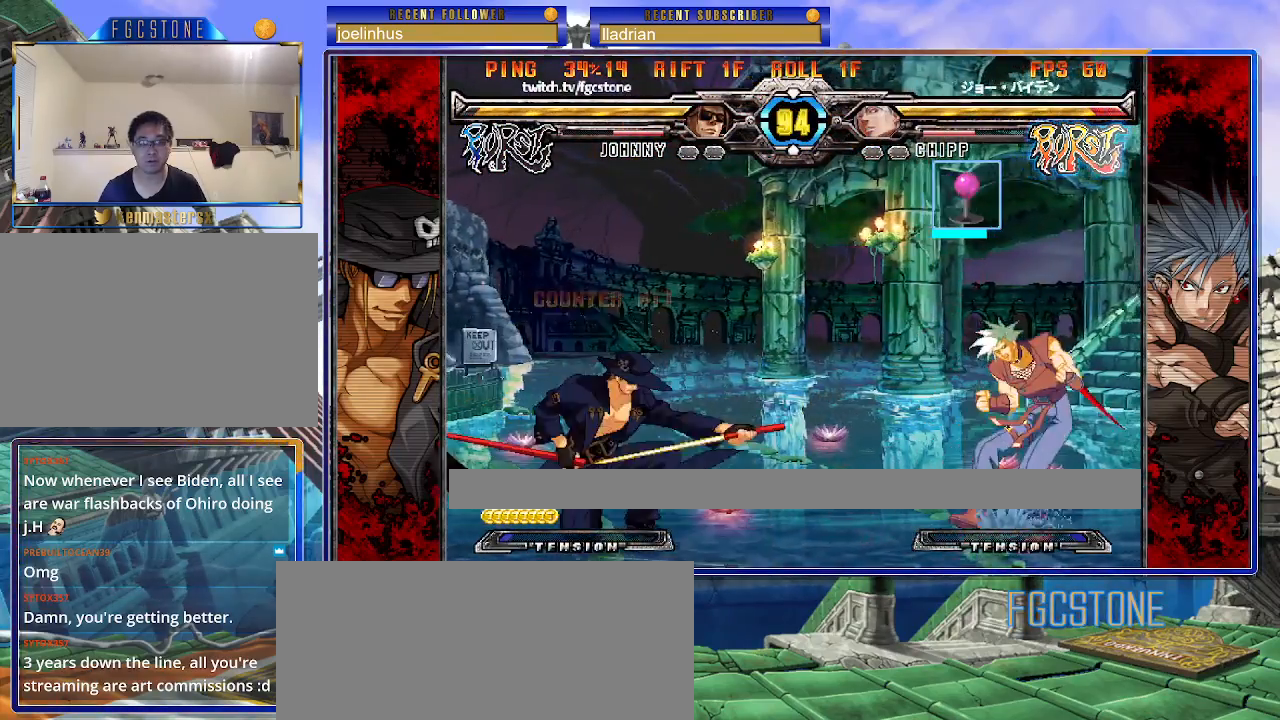
{"buttons": ["K"], "events": [[483, "K", "down"]]}
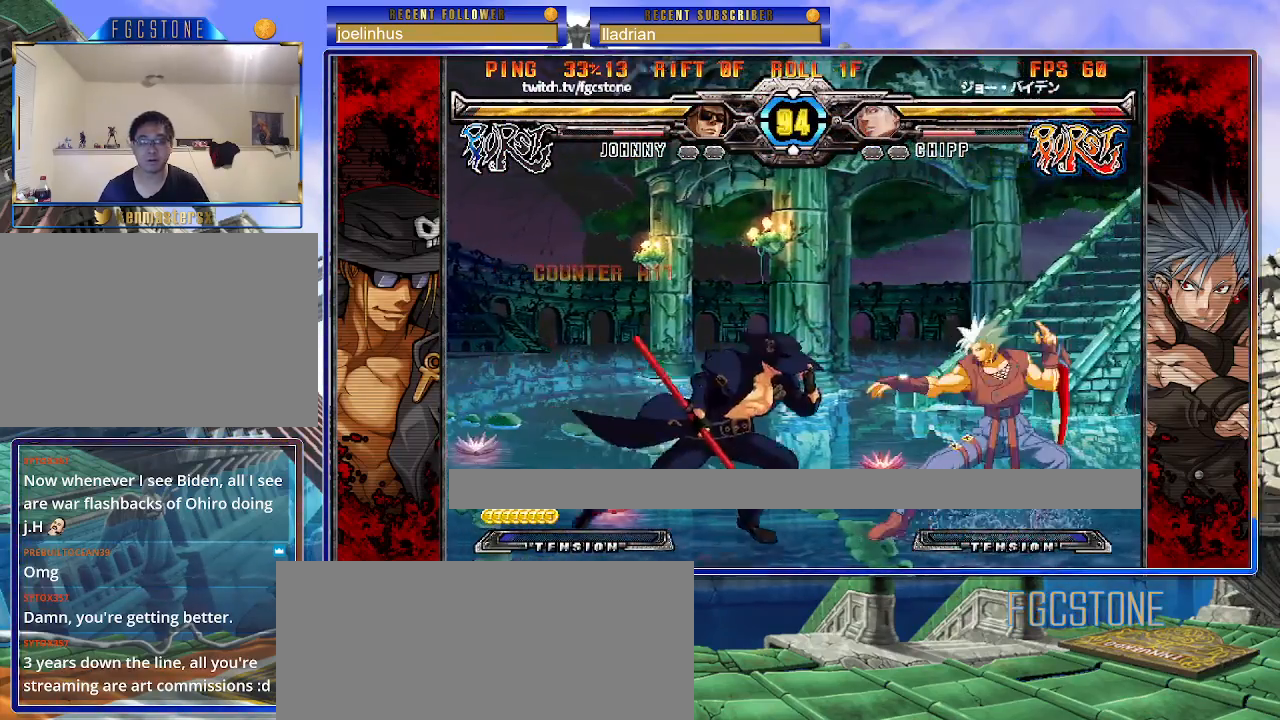
{"buttons": [], "events": [[67, "K", "up"]]}
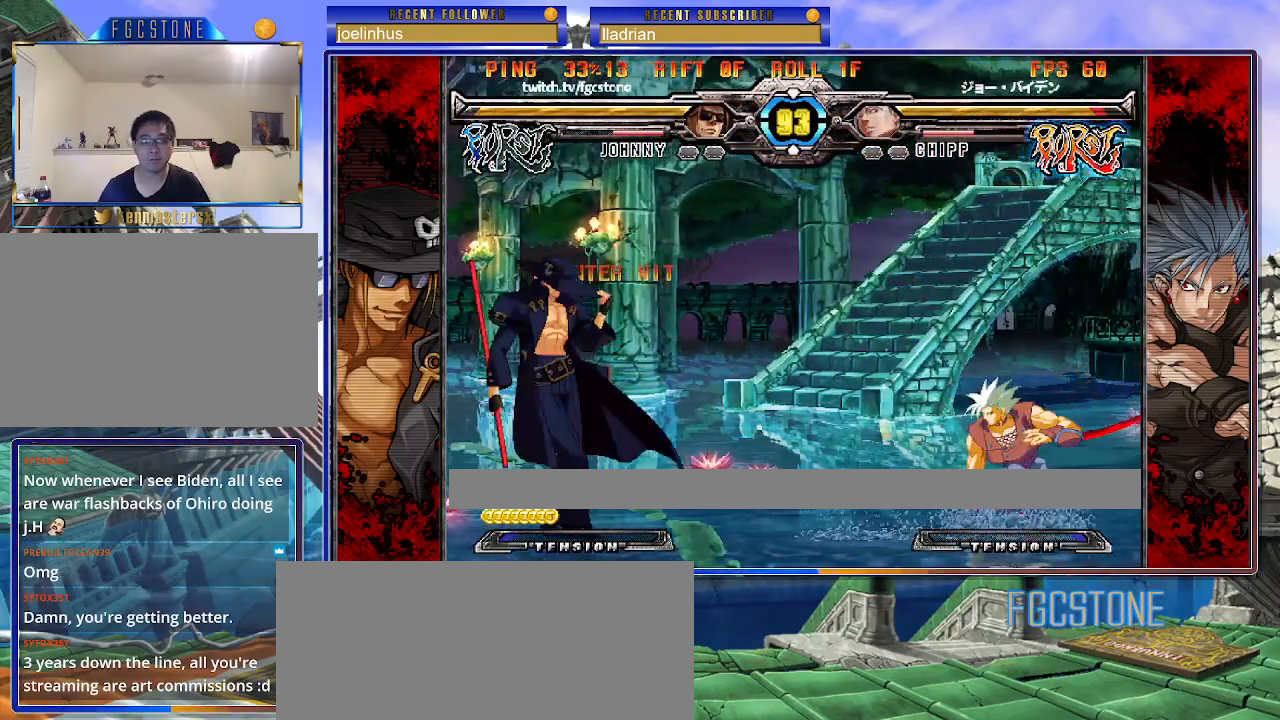
{"buttons": [], "events": []}
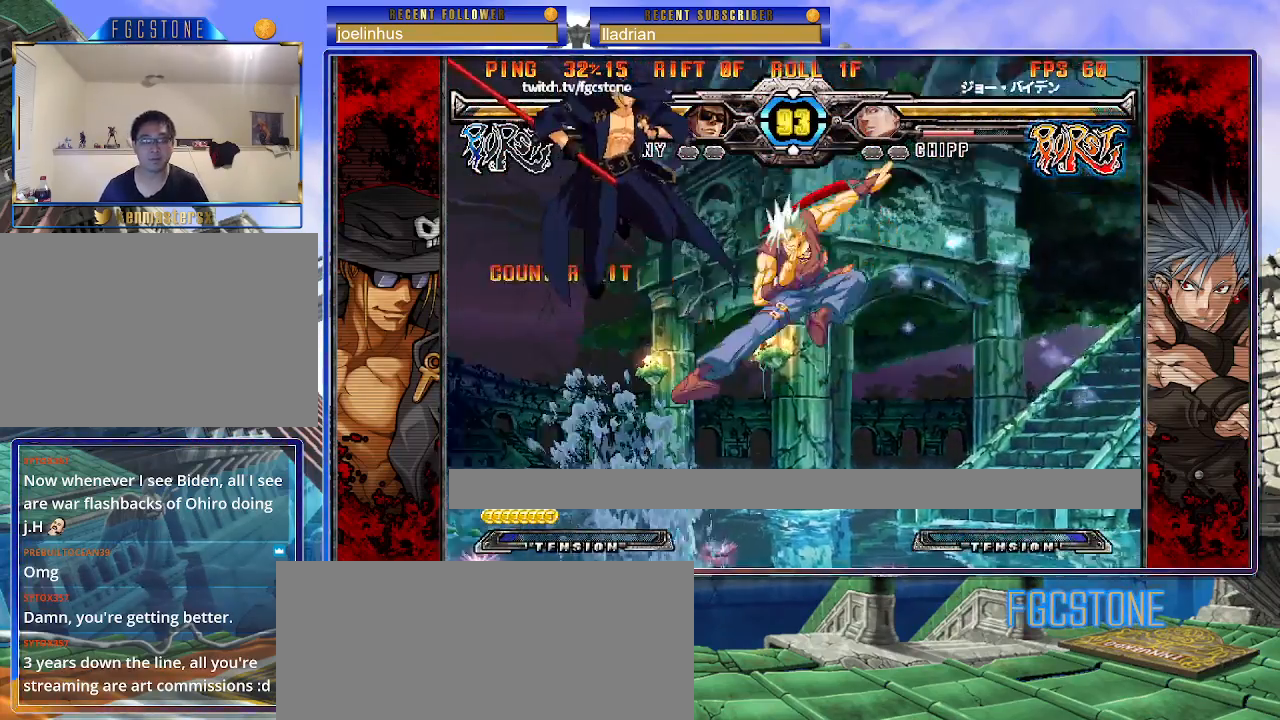
{"buttons": [], "events": [[133, "HS", "down"], [300, "HS", "up"]]}
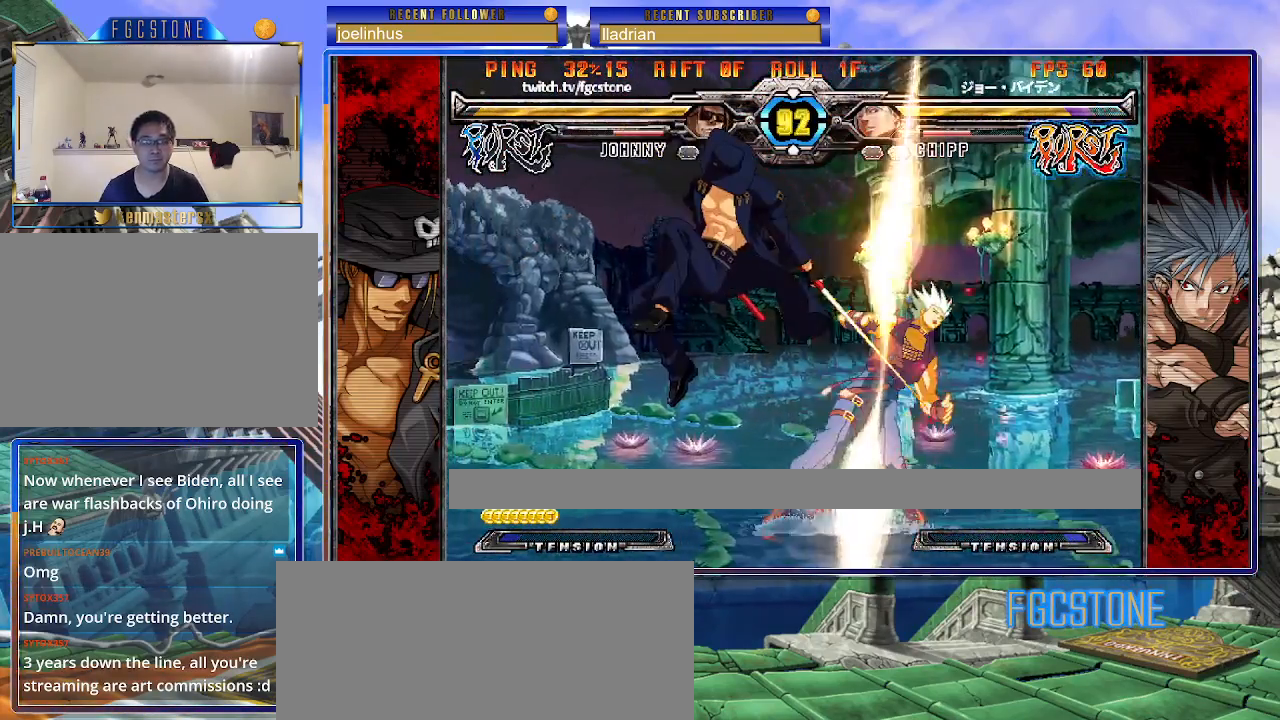
{"buttons": [], "events": []}
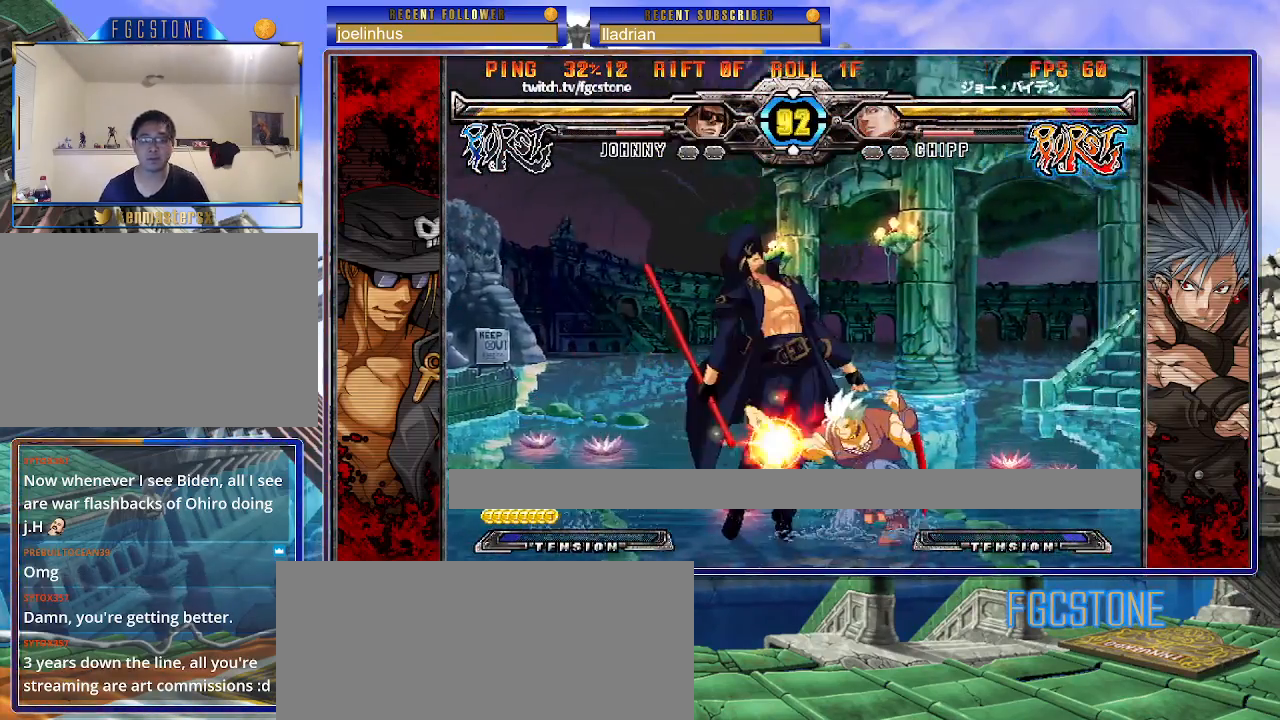
{"buttons": ["HS"], "events": [[17, "HS", "down"], [150, "HS", "up"], [300, "HS", "down"], [433, "HS", "up"], [500, "HS", "down"]]}
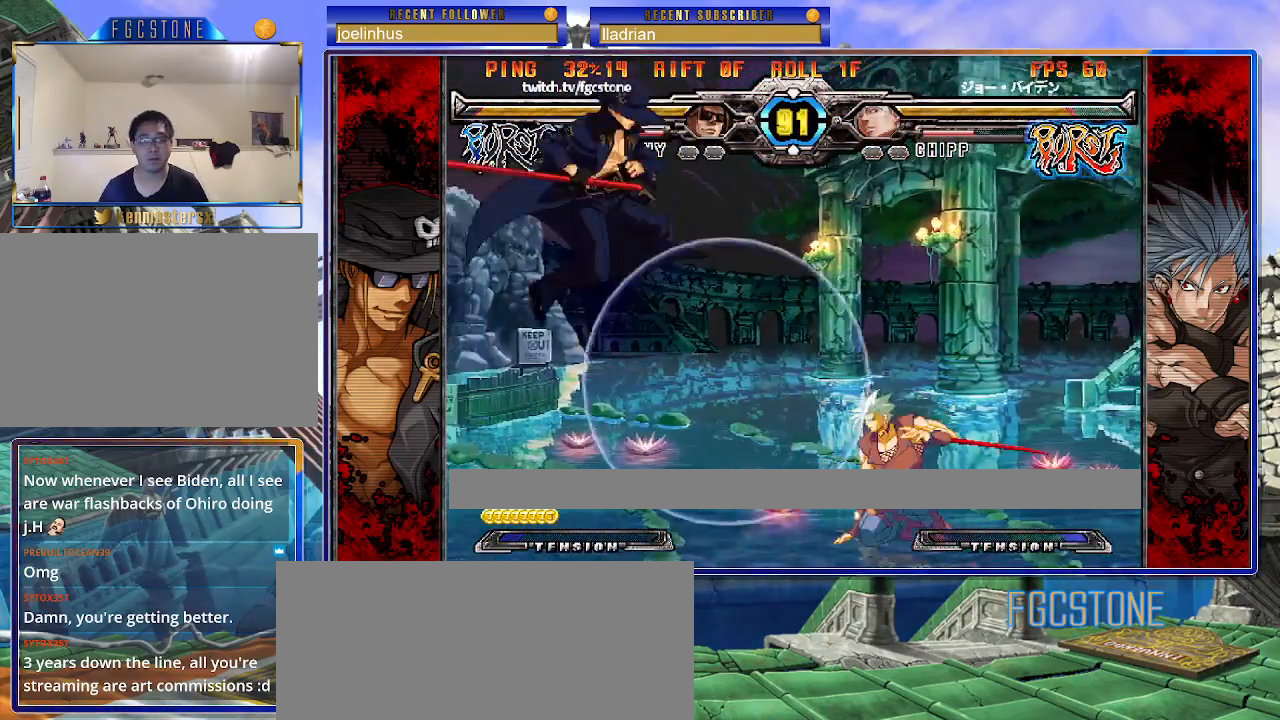
{"buttons": [], "events": [[83, "HS", "up"]]}
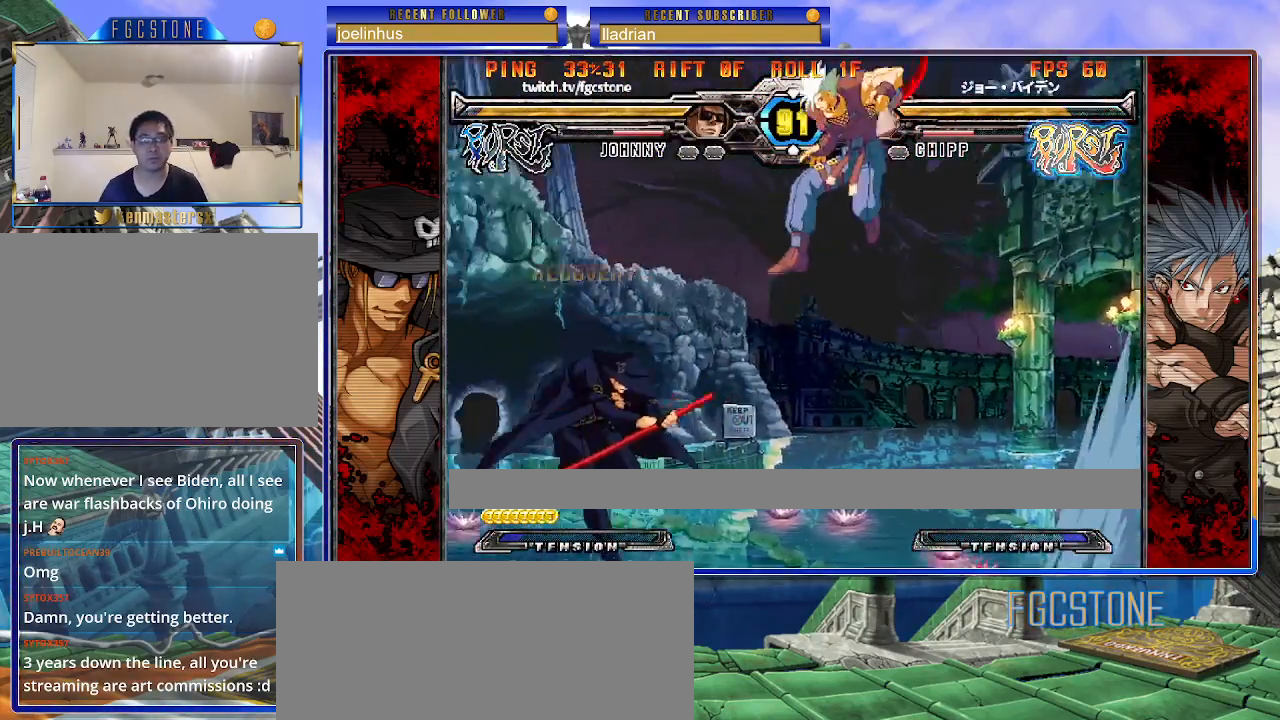
{"buttons": [], "events": [[217, "HS", "down"], [283, "HS", "up"]]}
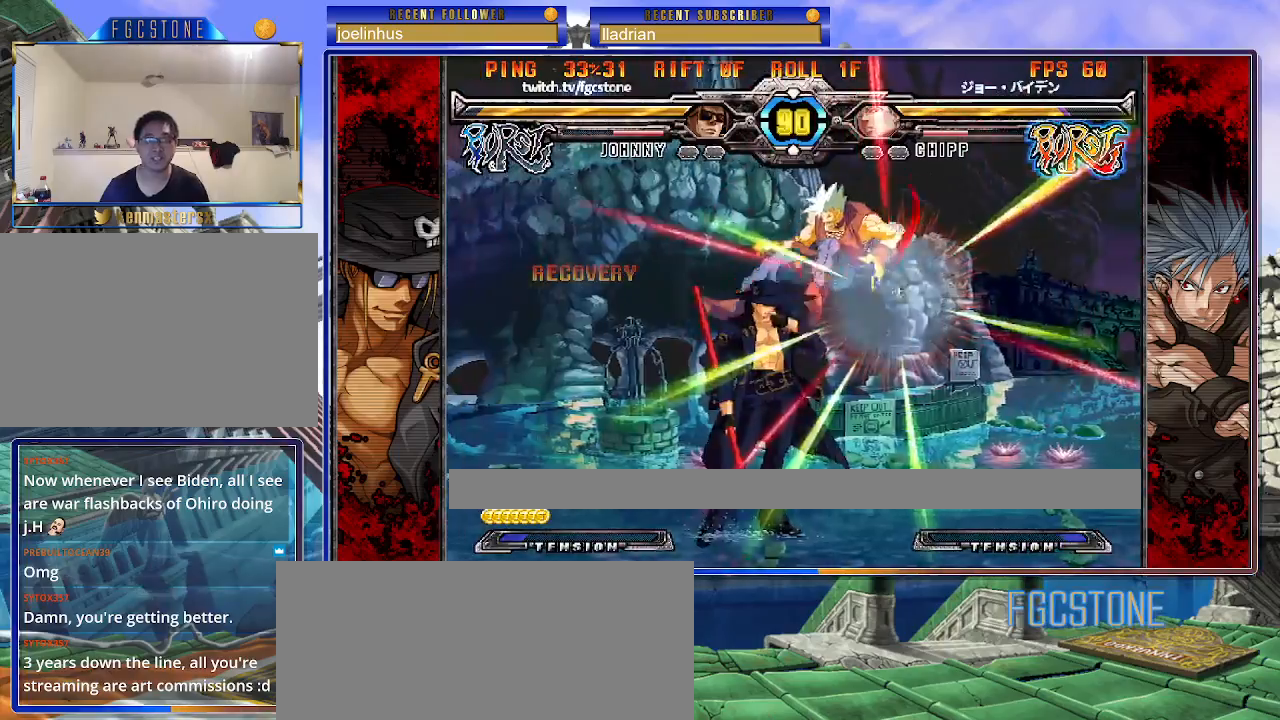
{"buttons": [], "events": [[350, "K", "down"], [417, "K", "up"]]}
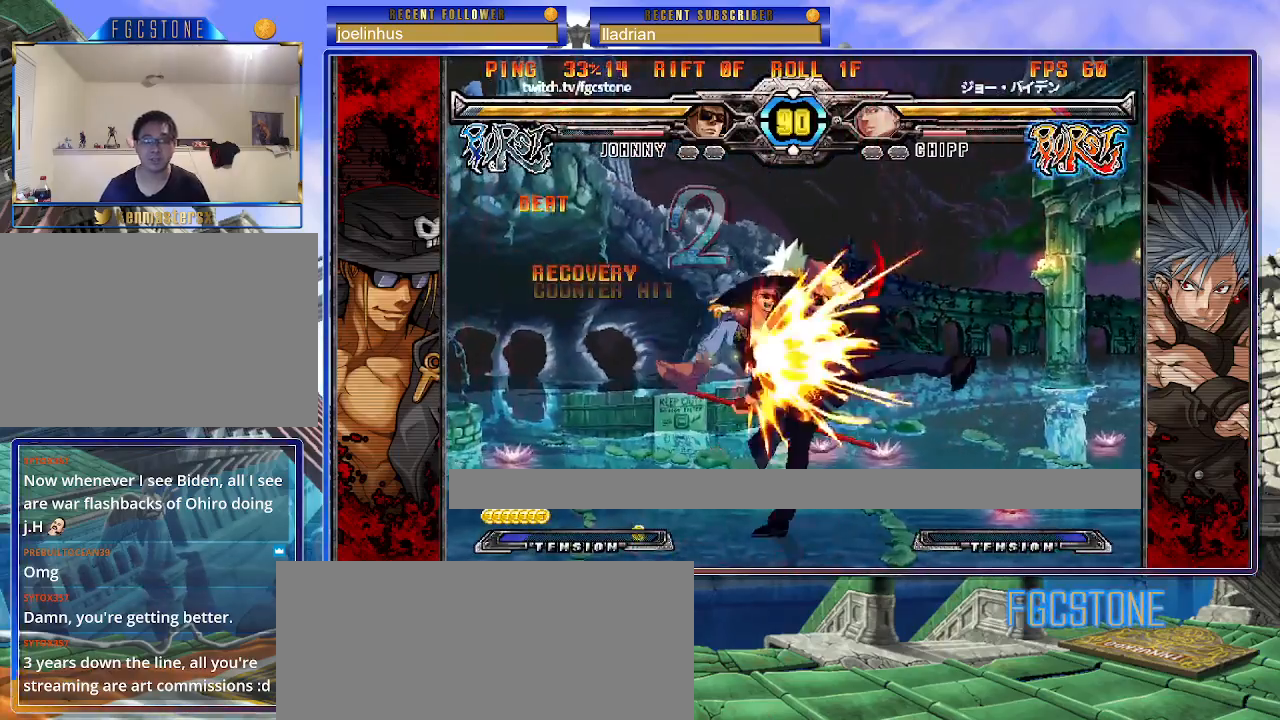
{"buttons": [], "events": [[17, "S", "down"], [100, "S", "up"], [383, "P", "down"], [500, "P", "up"]]}
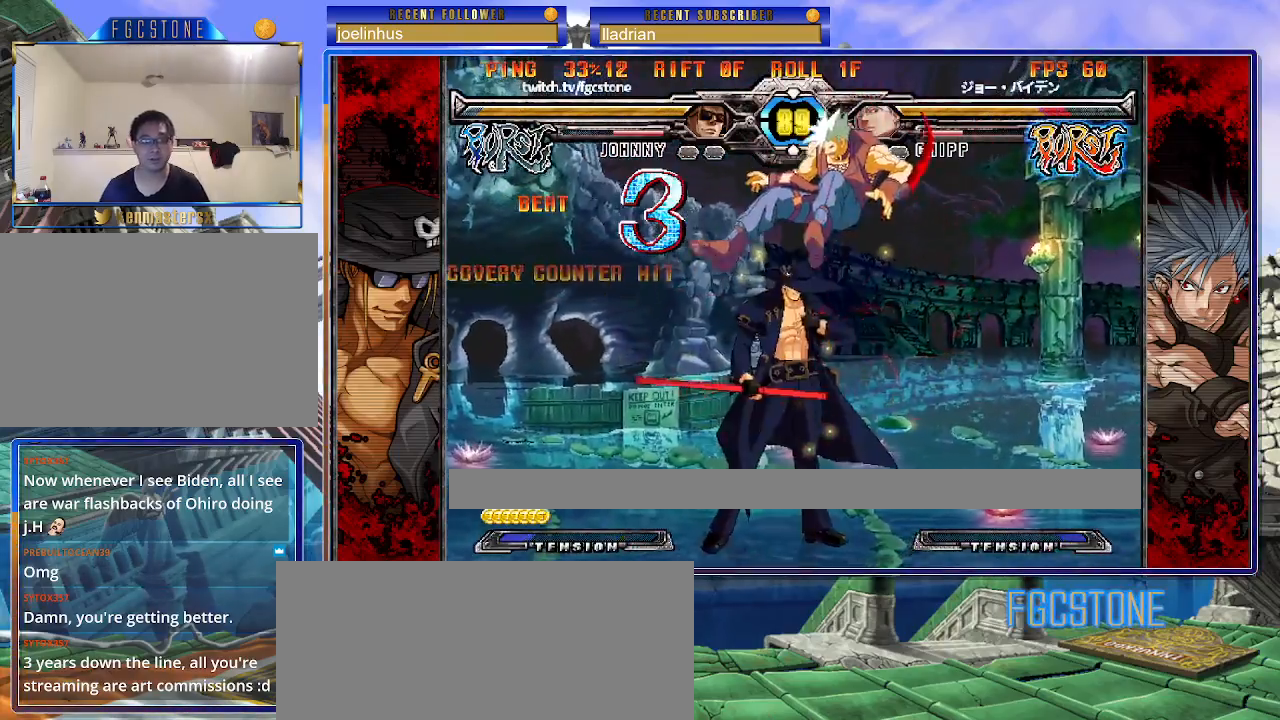
{"buttons": [], "events": []}
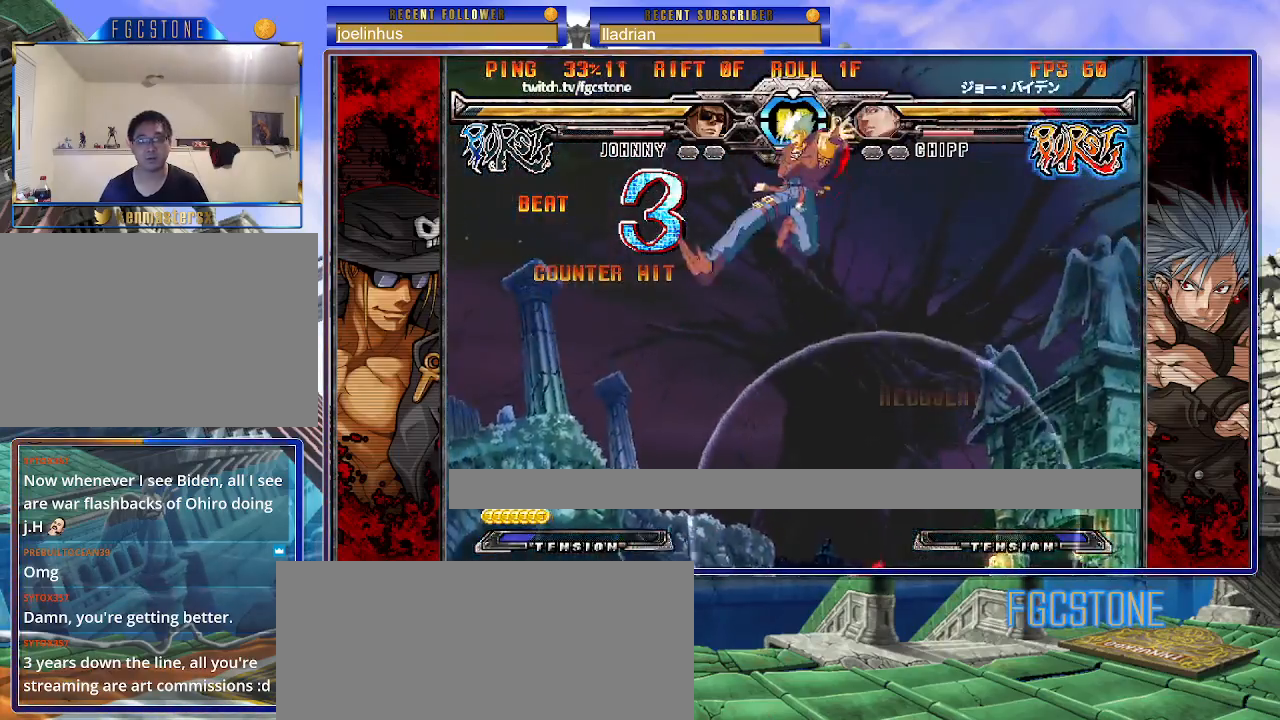
{"buttons": [], "events": [[400, "K", "down"], [467, "K", "up"]]}
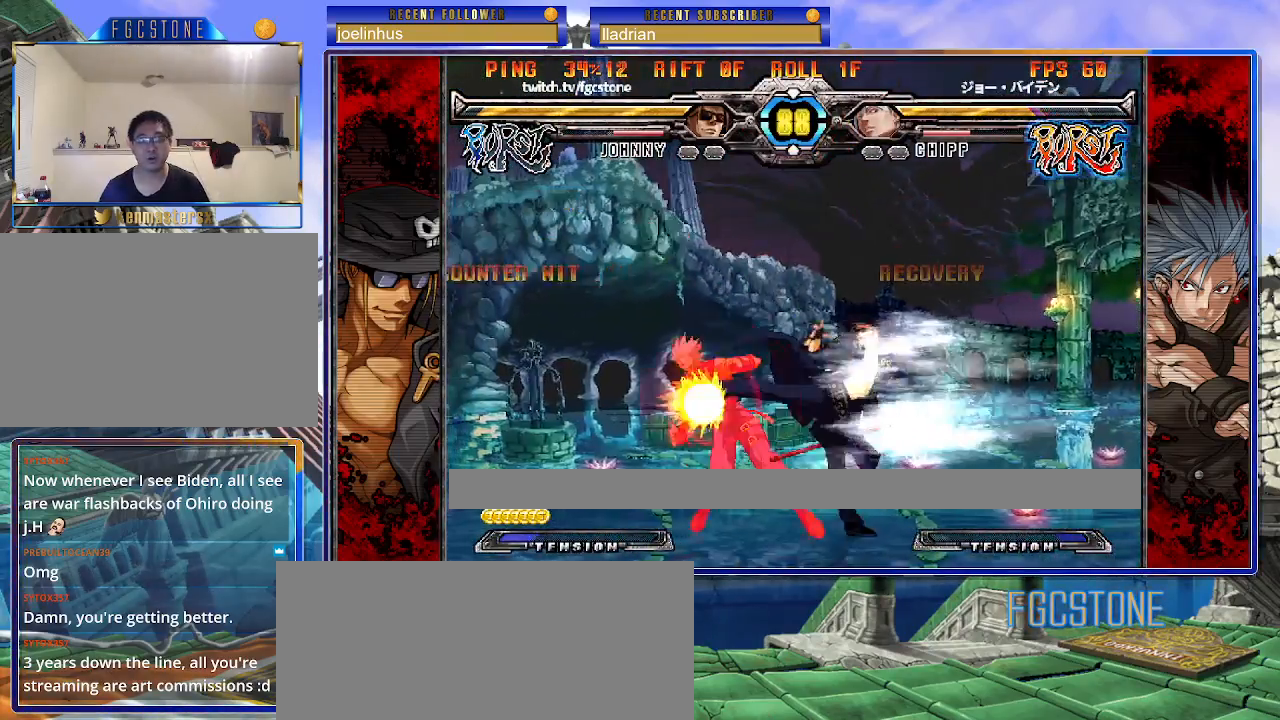
{"buttons": ["S"], "events": [[17, "S", "down"], [117, "S", "up"], [467, "S", "down"]]}